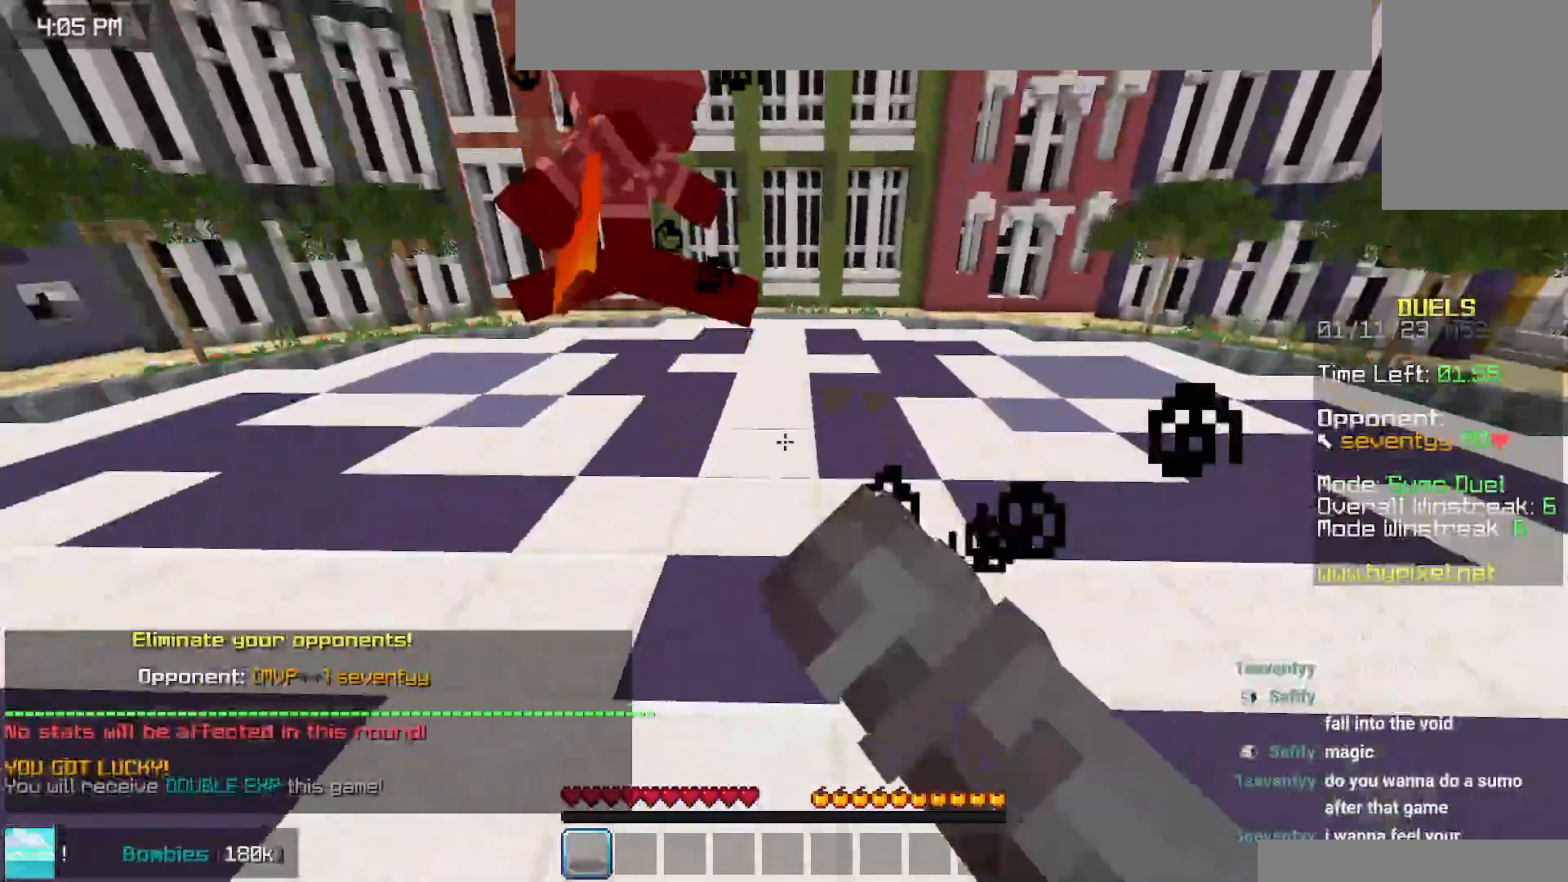
Gameplay with keyboard and mouse; each line is a JSON object with the keys and mouse buttons held at the frame after it. "events" lists presses ("down") and releases ("up") of "down", "left", "right", "space", "up", "mouse_left" and "mouse_right" between this image and that frame as [ms after this image, input, new state], when the widget could be followed in between. "mouse_left", "mouse_right" = the "left", "right" buttons of the "mouse" list. No other keys are recorded. Fast repeated clicks can show as one long hold. Mouse movement is not recorded.
{"keys": ["up"], "mouse": [], "events": [[200, "mouse_left", "up"], [250, "mouse_left", "down"], [384, "mouse_left", "up"]]}
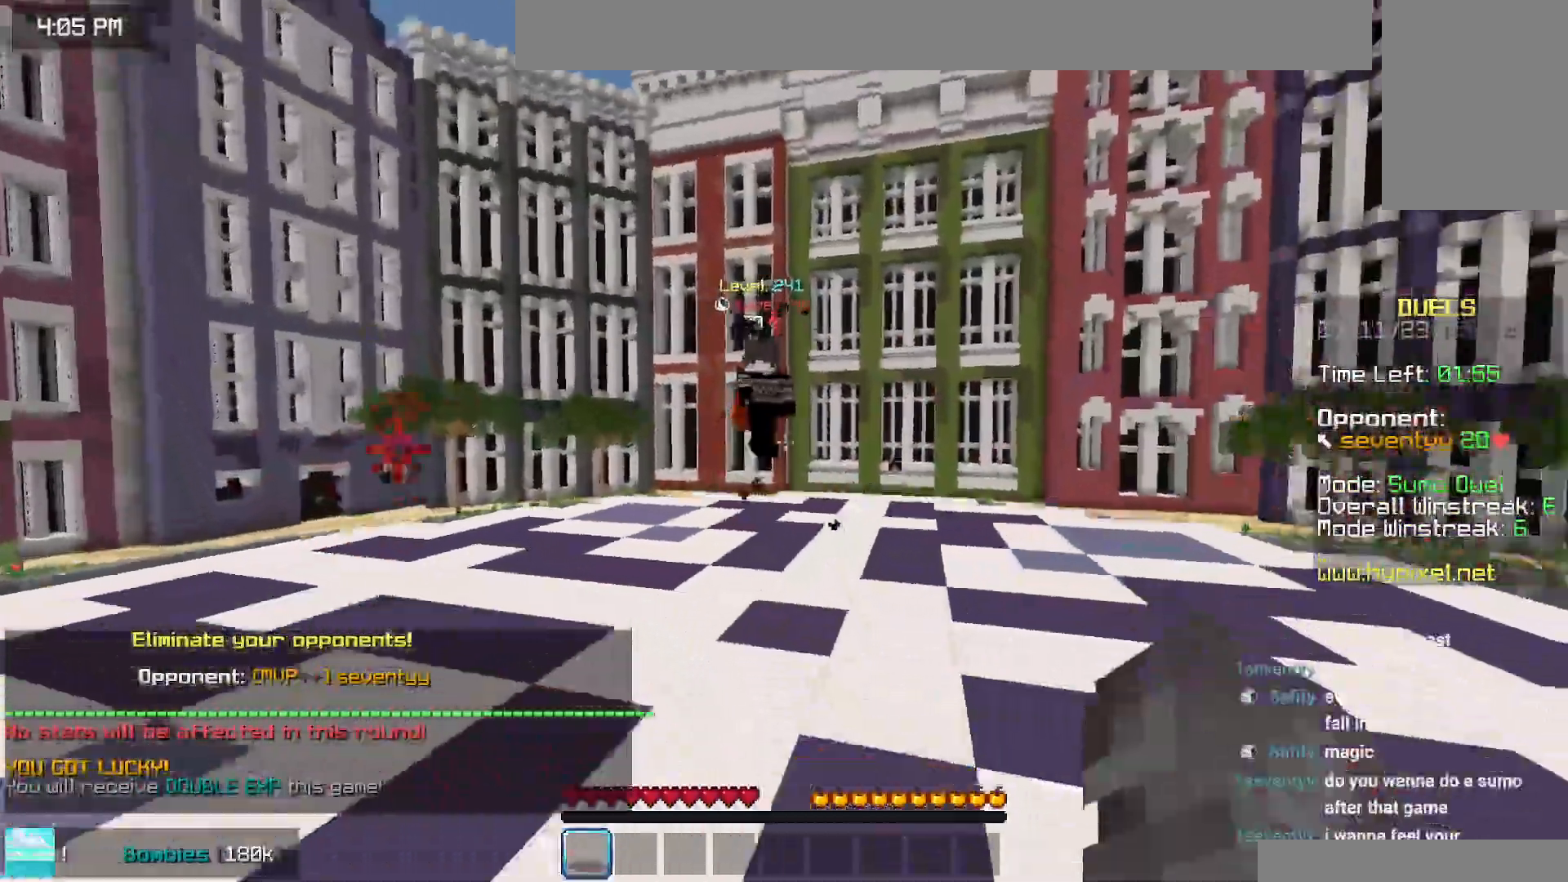
{"keys": ["left", "up"], "mouse": [], "events": [[250, "left", "down"]]}
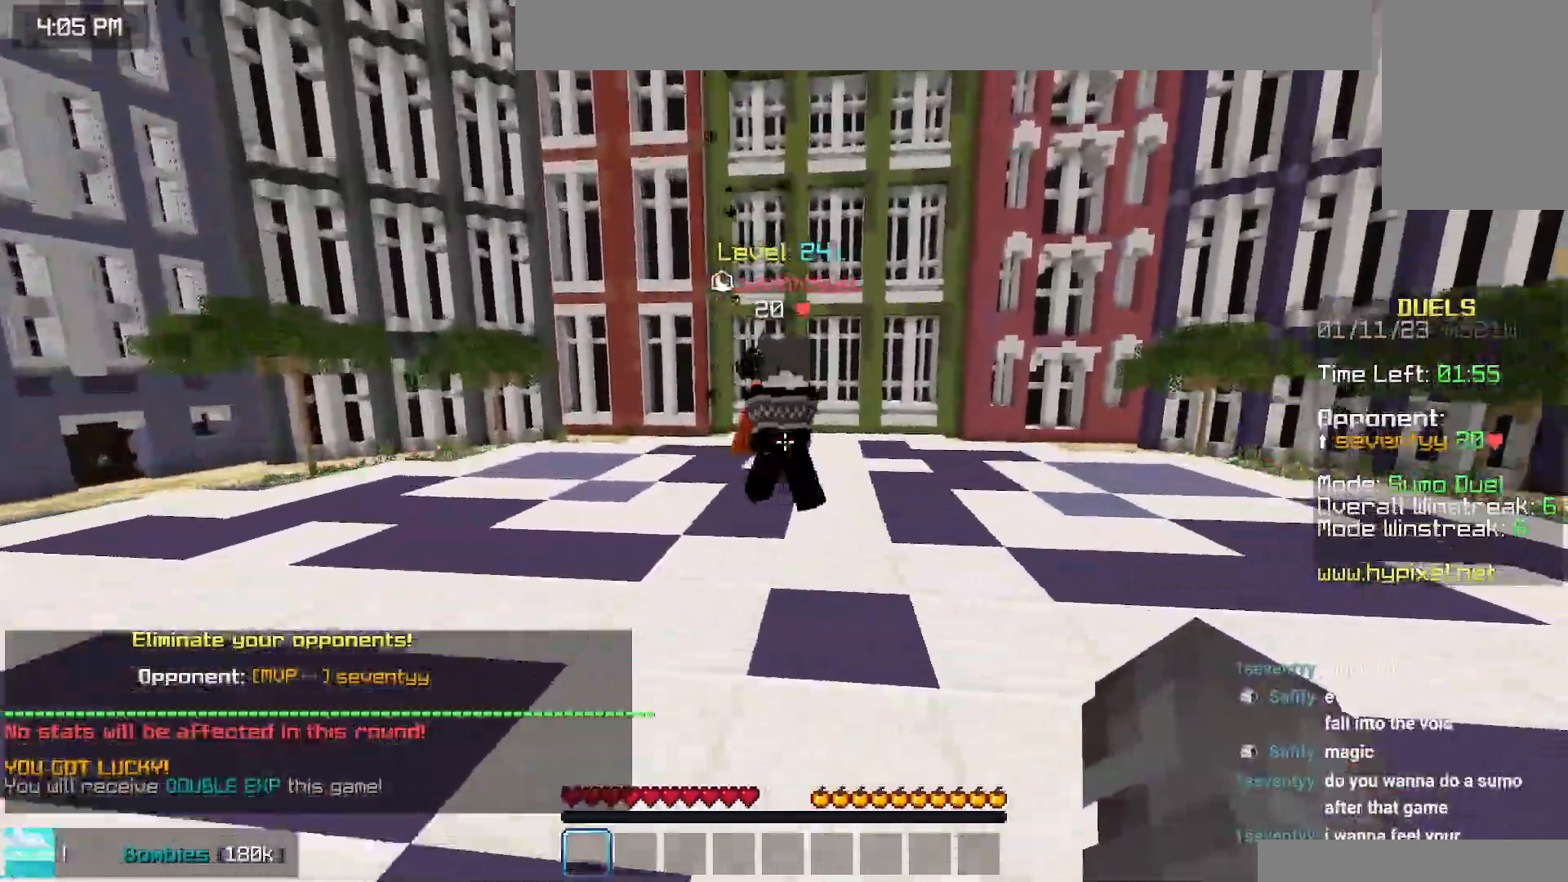
{"keys": ["up"], "mouse": ["left"], "events": [[300, "left", "up"], [384, "left", "down"], [434, "mouse_left", "down"], [450, "left", "up"]]}
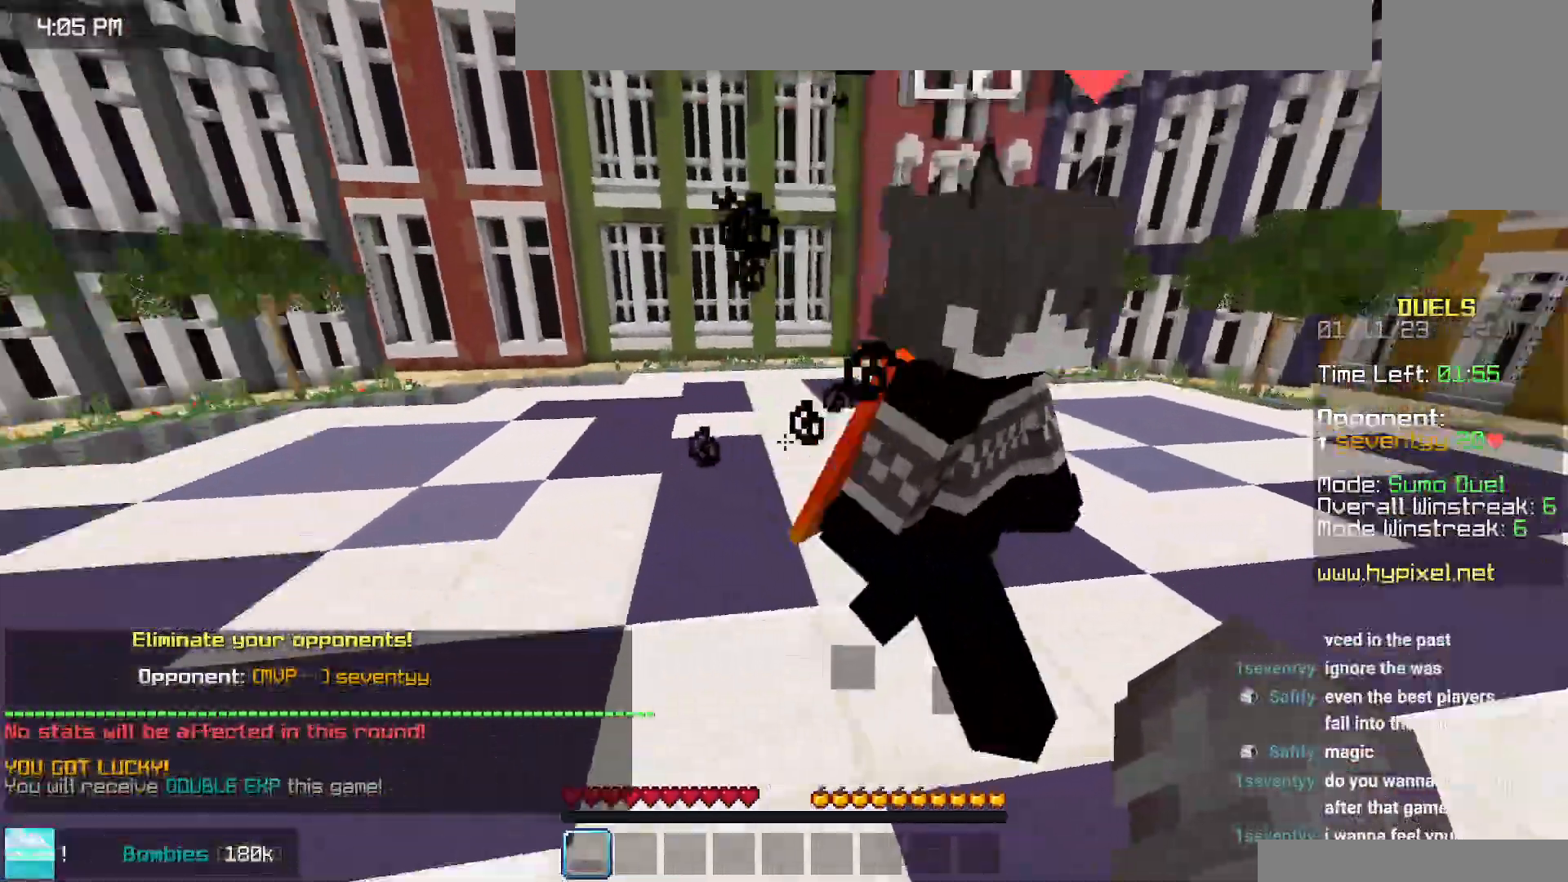
{"keys": ["up"], "mouse": ["left"], "events": [[167, "mouse_left", "up"], [200, "mouse_left", "down"], [367, "up", "up"], [417, "up", "down"]]}
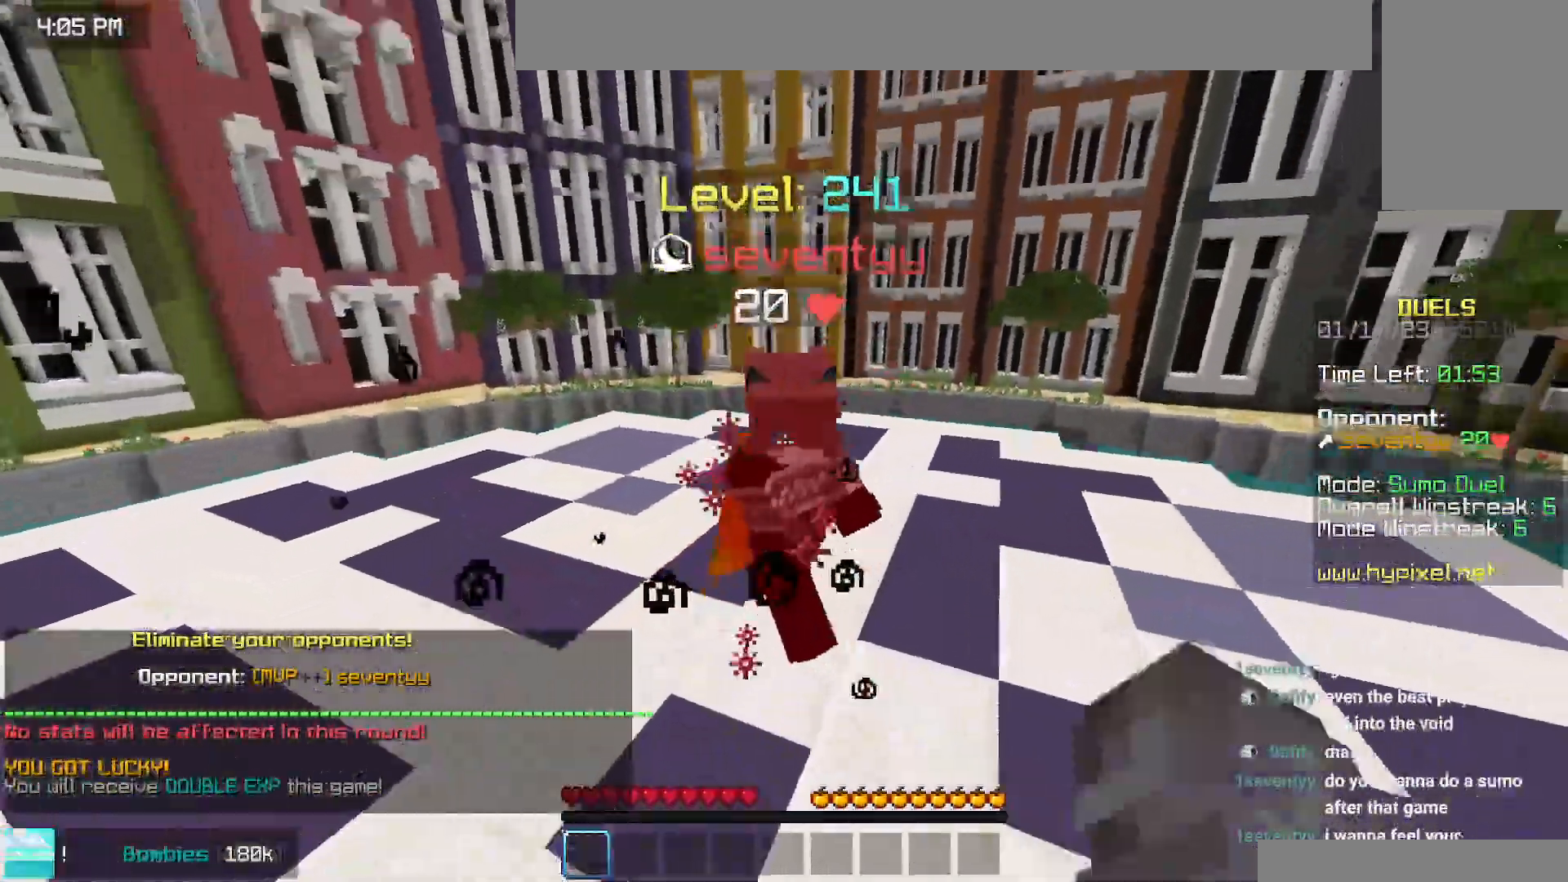
{"keys": ["up"], "mouse": ["left"], "events": [[317, "mouse_left", "up"], [417, "mouse_left", "down"]]}
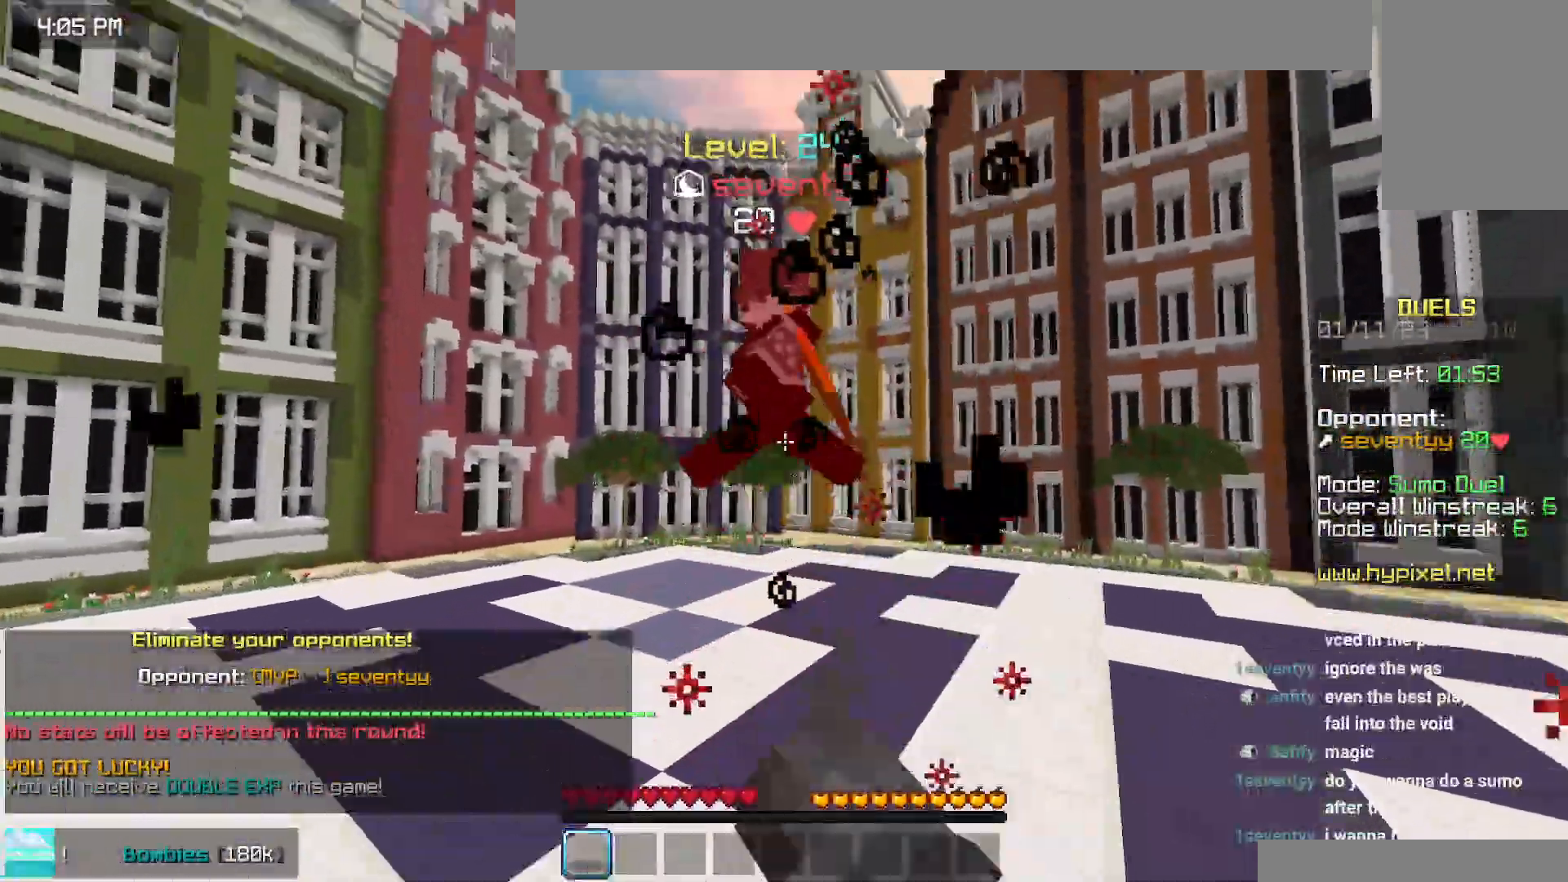
{"keys": ["up"], "mouse": [], "events": [[150, "space", "down"], [384, "mouse_left", "up"], [450, "space", "up"]]}
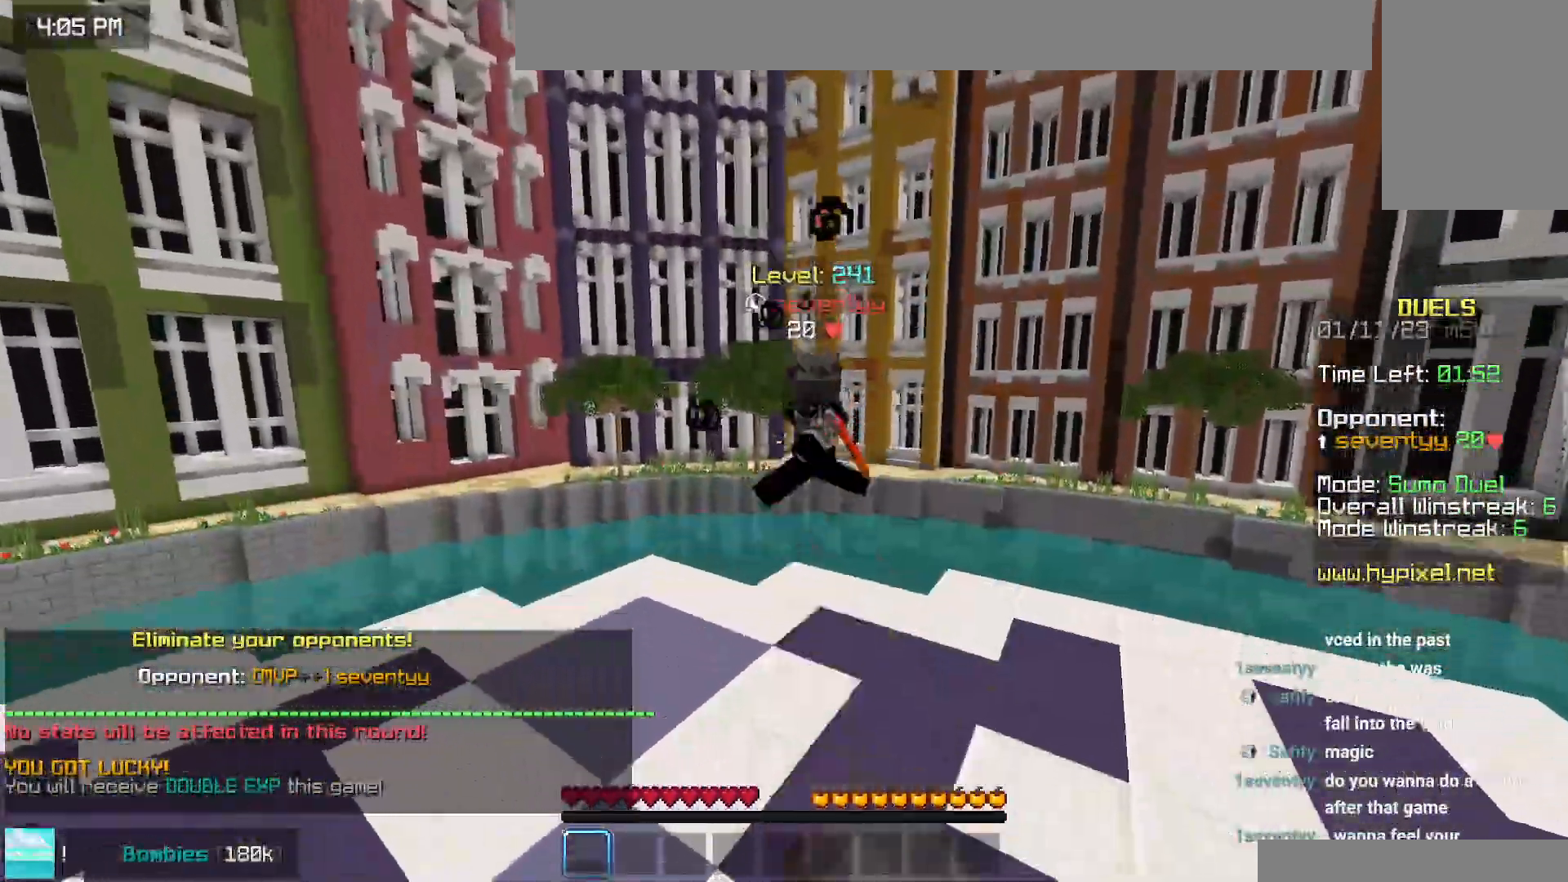
{"keys": ["up"], "mouse": ["left"], "events": [[184, "left", "down"], [267, "up", "up"], [384, "up", "down"], [400, "mouse_left", "down"], [450, "left", "up"]]}
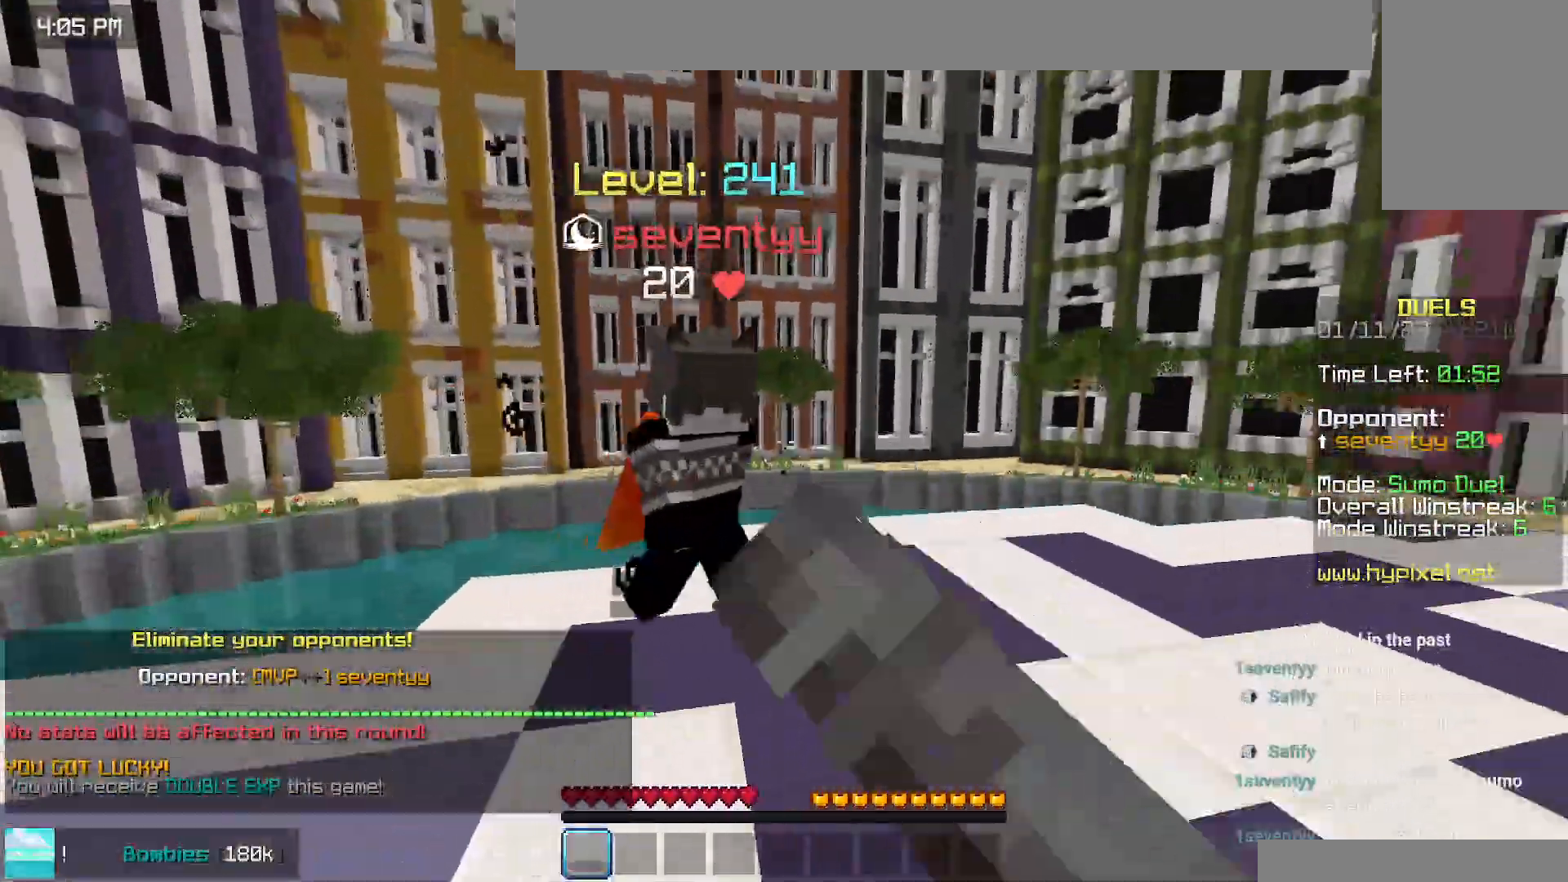
{"keys": ["up"], "mouse": ["left"], "events": [[417, "up", "up"], [467, "up", "down"]]}
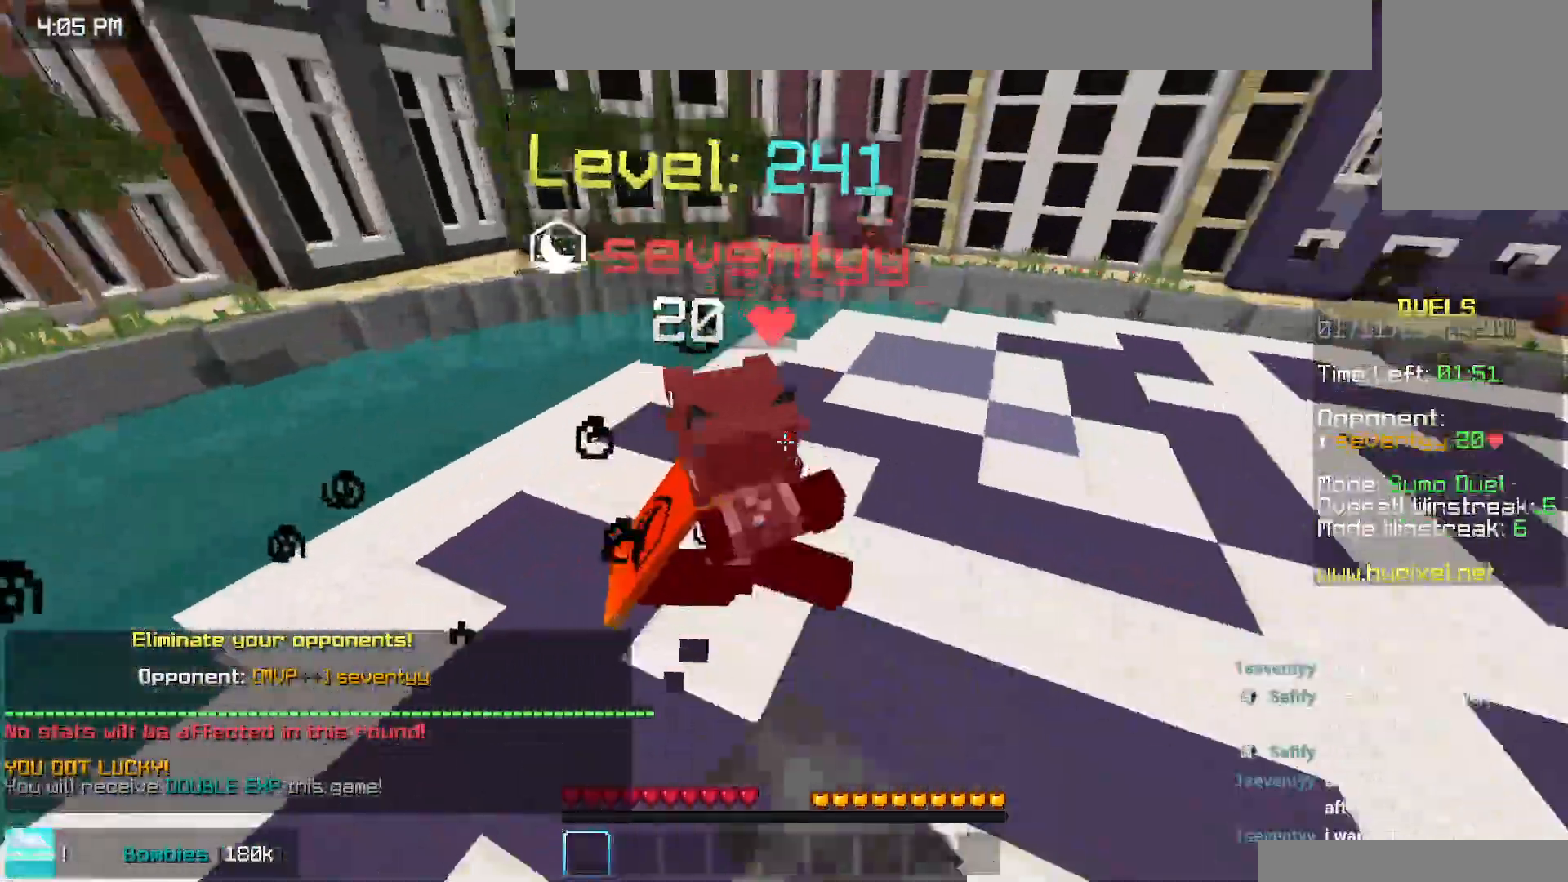
{"keys": [], "mouse": ["left"]}
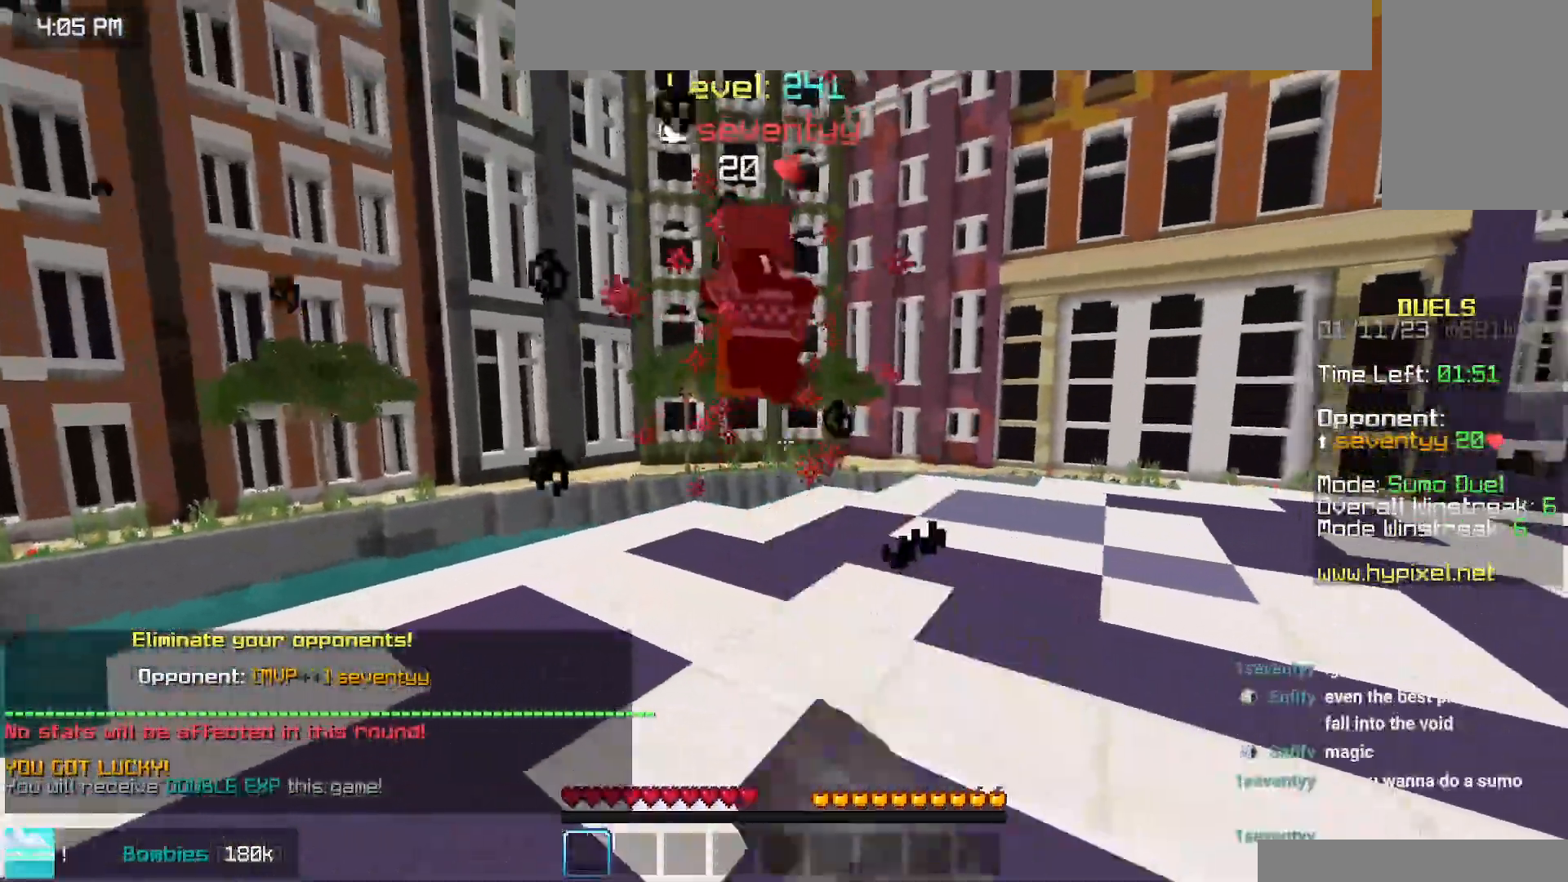
{"keys": ["right", "up"], "mouse": ["left"], "events": [[17, "up", "down"], [334, "right", "down"]]}
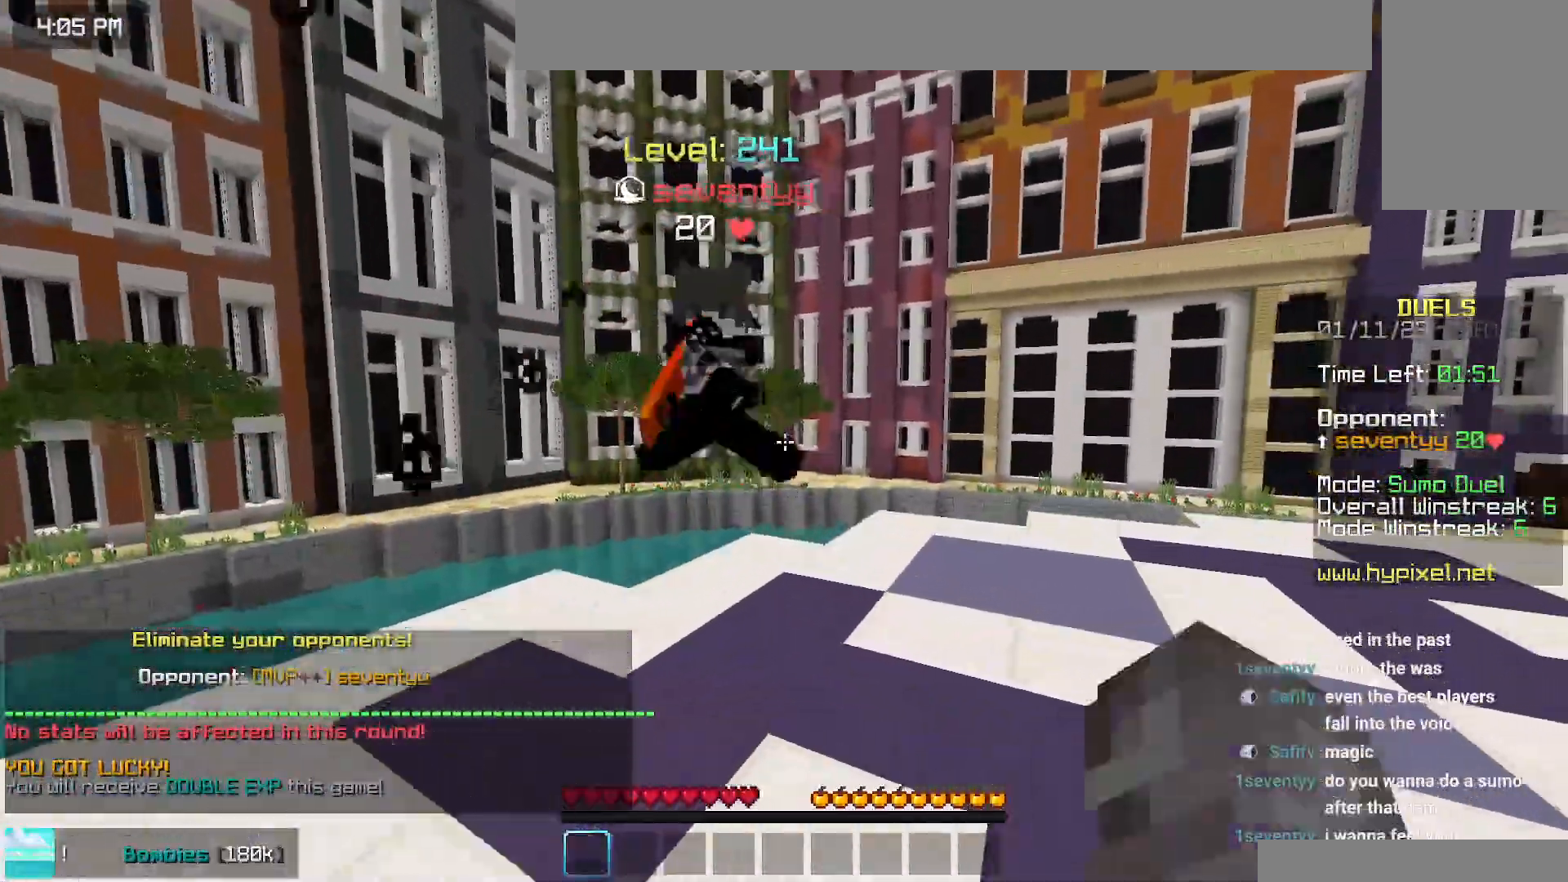
{"keys": ["right", "up"], "mouse": ["left"], "events": [[84, "mouse_left", "up"], [184, "mouse_left", "down"], [200, "up", "up"], [317, "mouse_left", "up"], [417, "mouse_left", "down"], [417, "up", "down"]]}
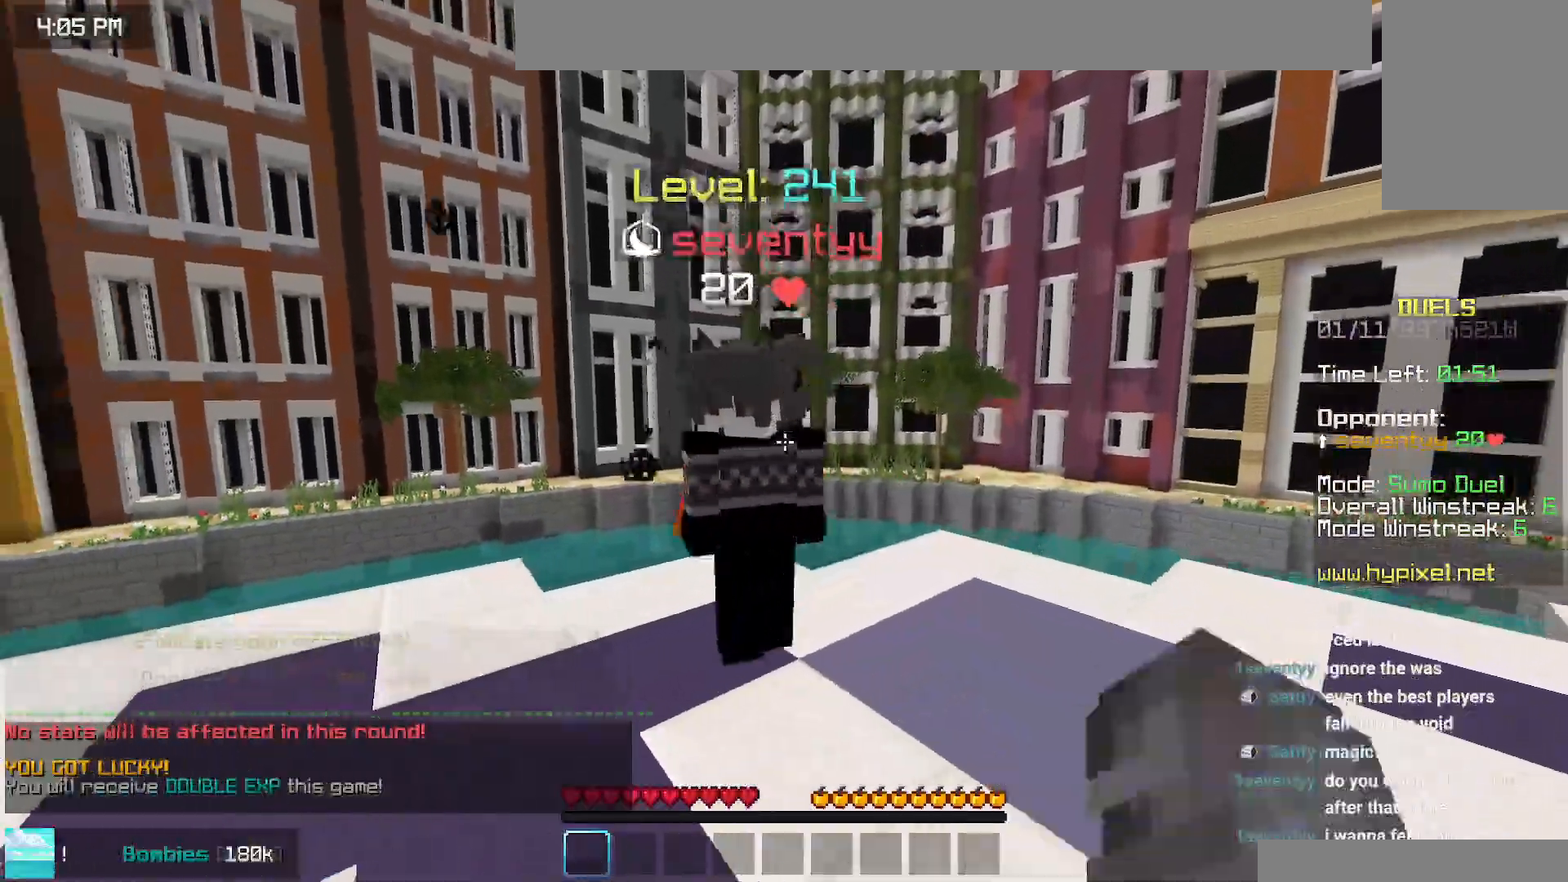
{"keys": ["up"], "mouse": ["left"], "events": [[367, "right", "up"], [367, "up", "up"], [417, "up", "down"]]}
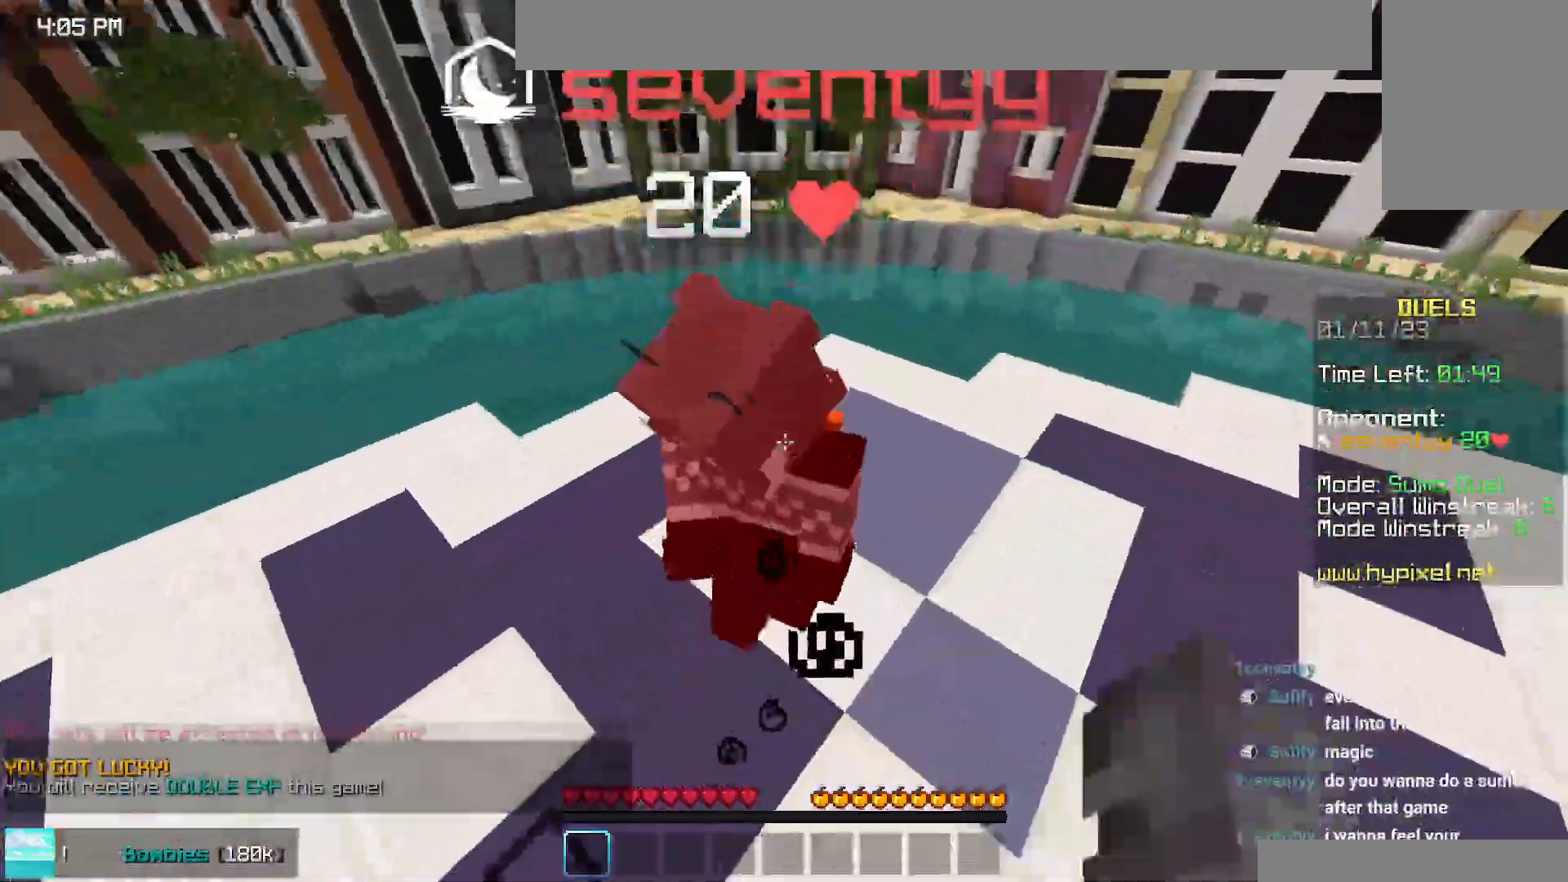
{"keys": ["up"], "mouse": ["left"], "events": [[150, "mouse_left", "up"], [184, "mouse_left", "down"]]}
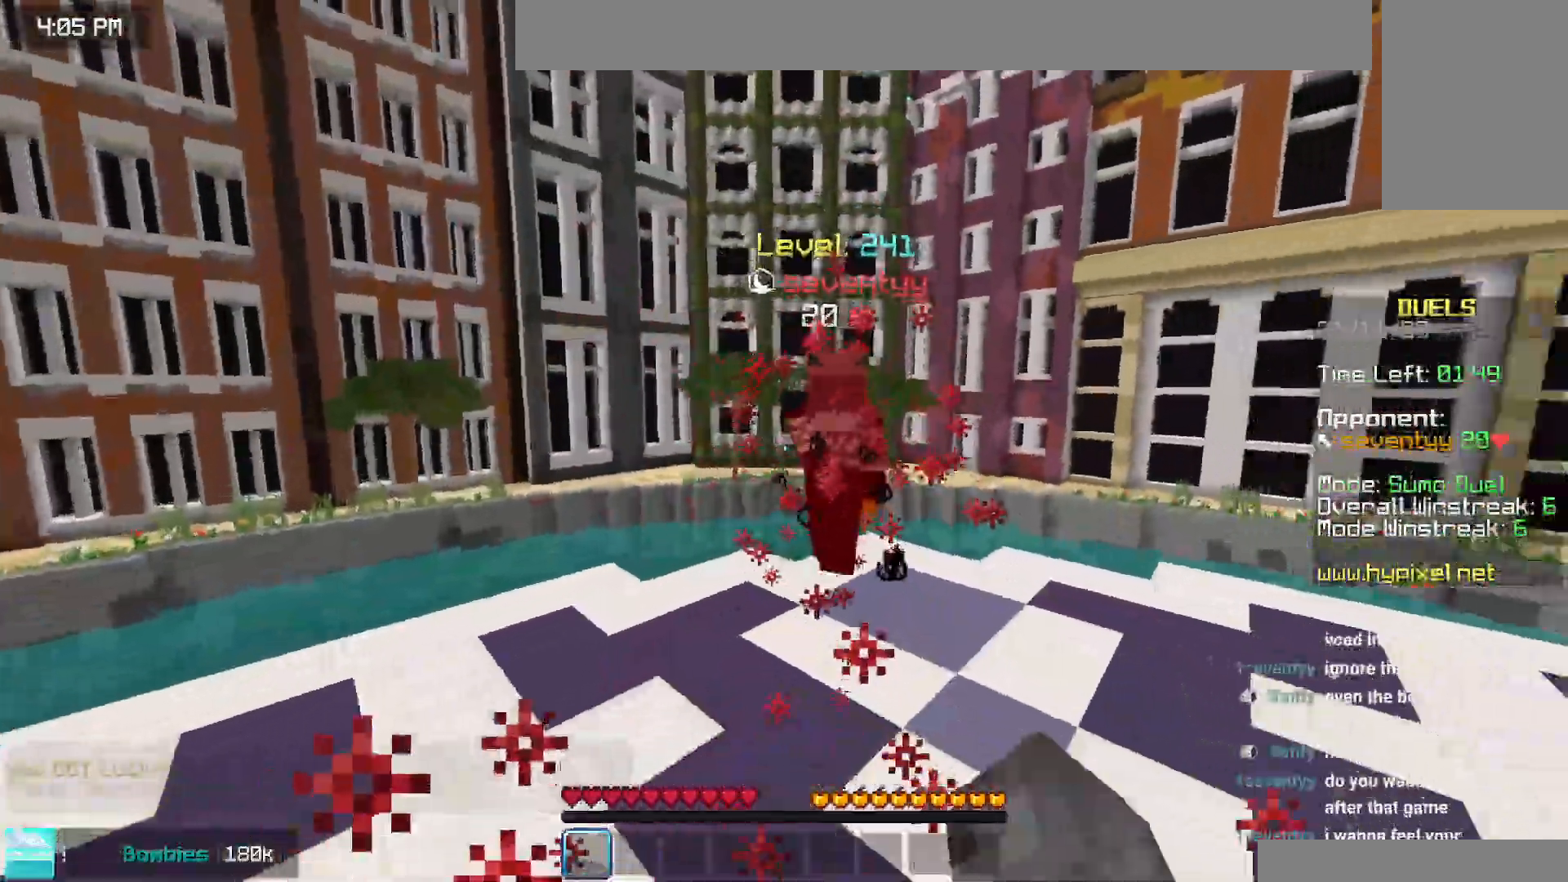
{"keys": ["right", "up"], "mouse": [], "events": [[184, "mouse_left", "up"], [350, "right", "down"]]}
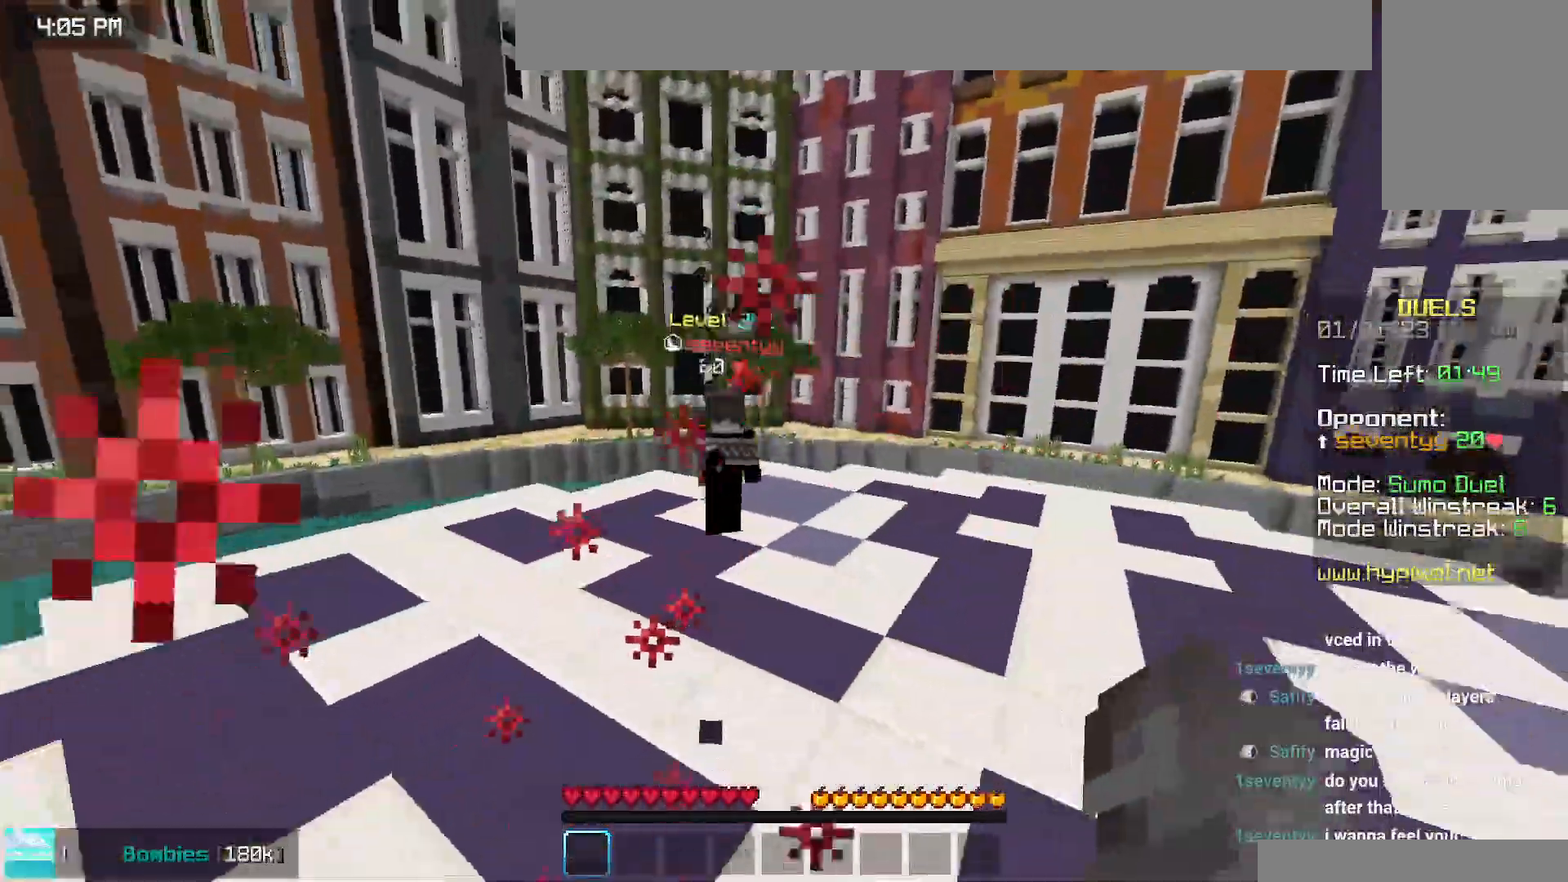
{"keys": ["up"], "mouse": [], "events": [[400, "right", "up"]]}
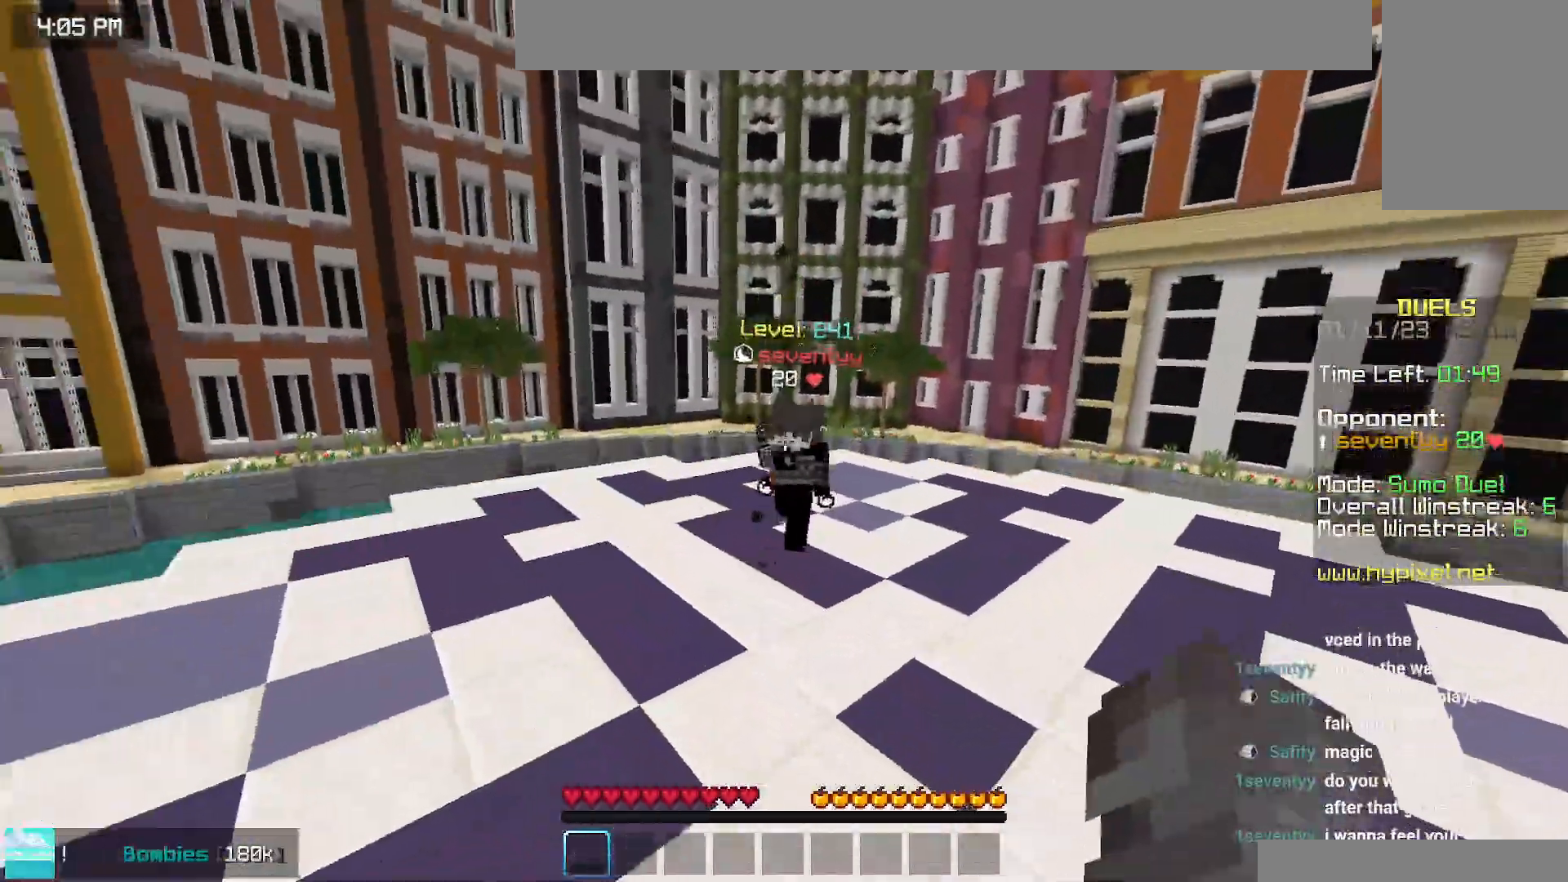
{"keys": ["up"], "mouse": ["left"], "events": [[284, "mouse_left", "down"], [400, "mouse_left", "up"], [434, "mouse_left", "down"]]}
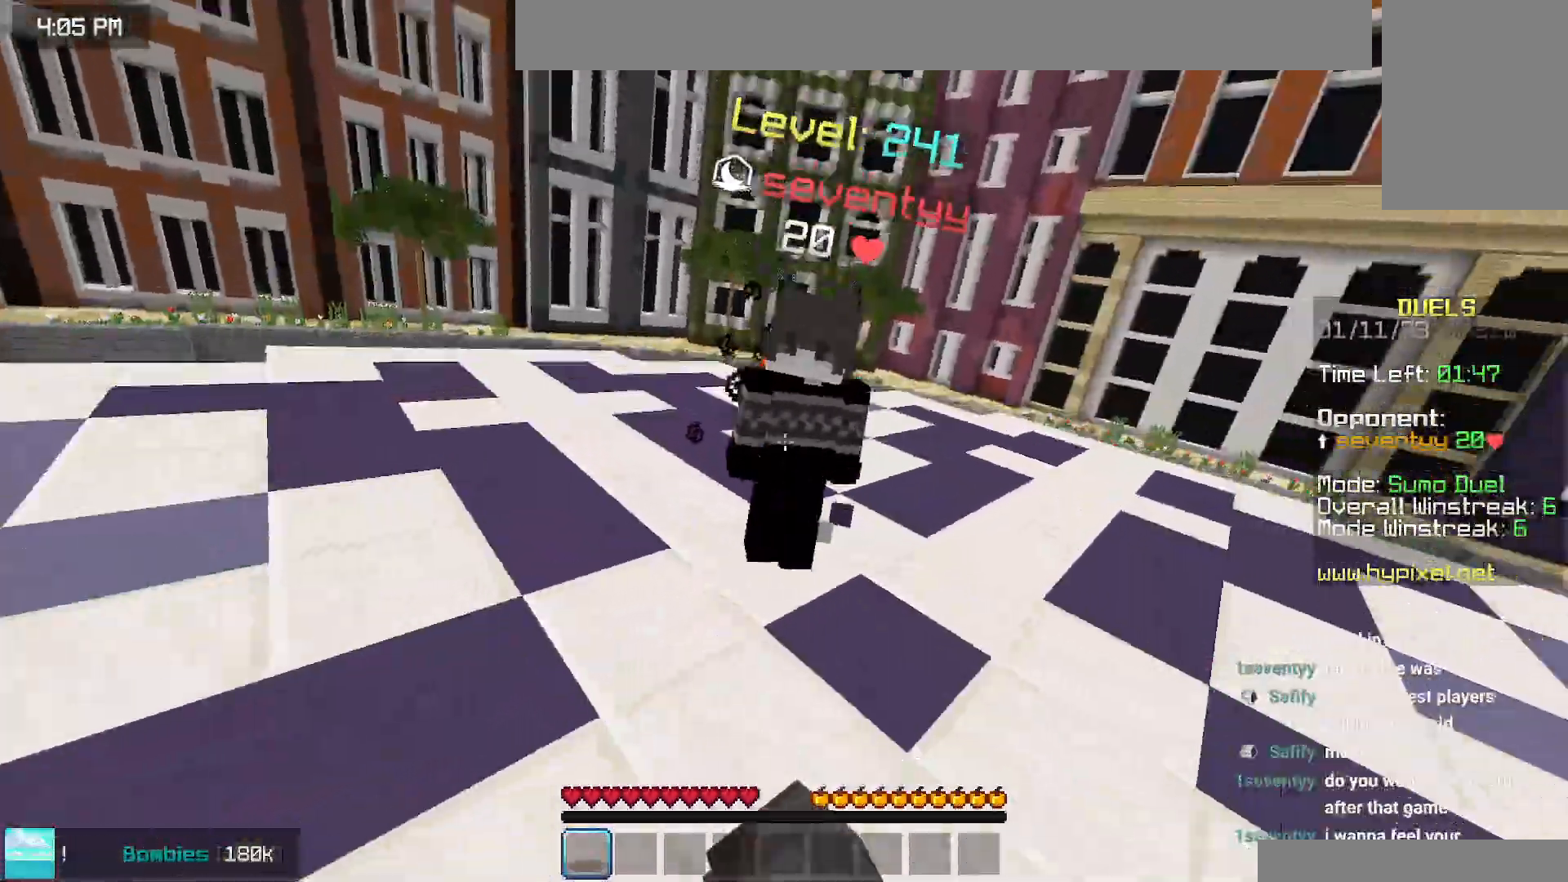
{"keys": ["up"], "mouse": ["left"], "events": [[400, "mouse_left", "up"], [434, "mouse_left", "down"]]}
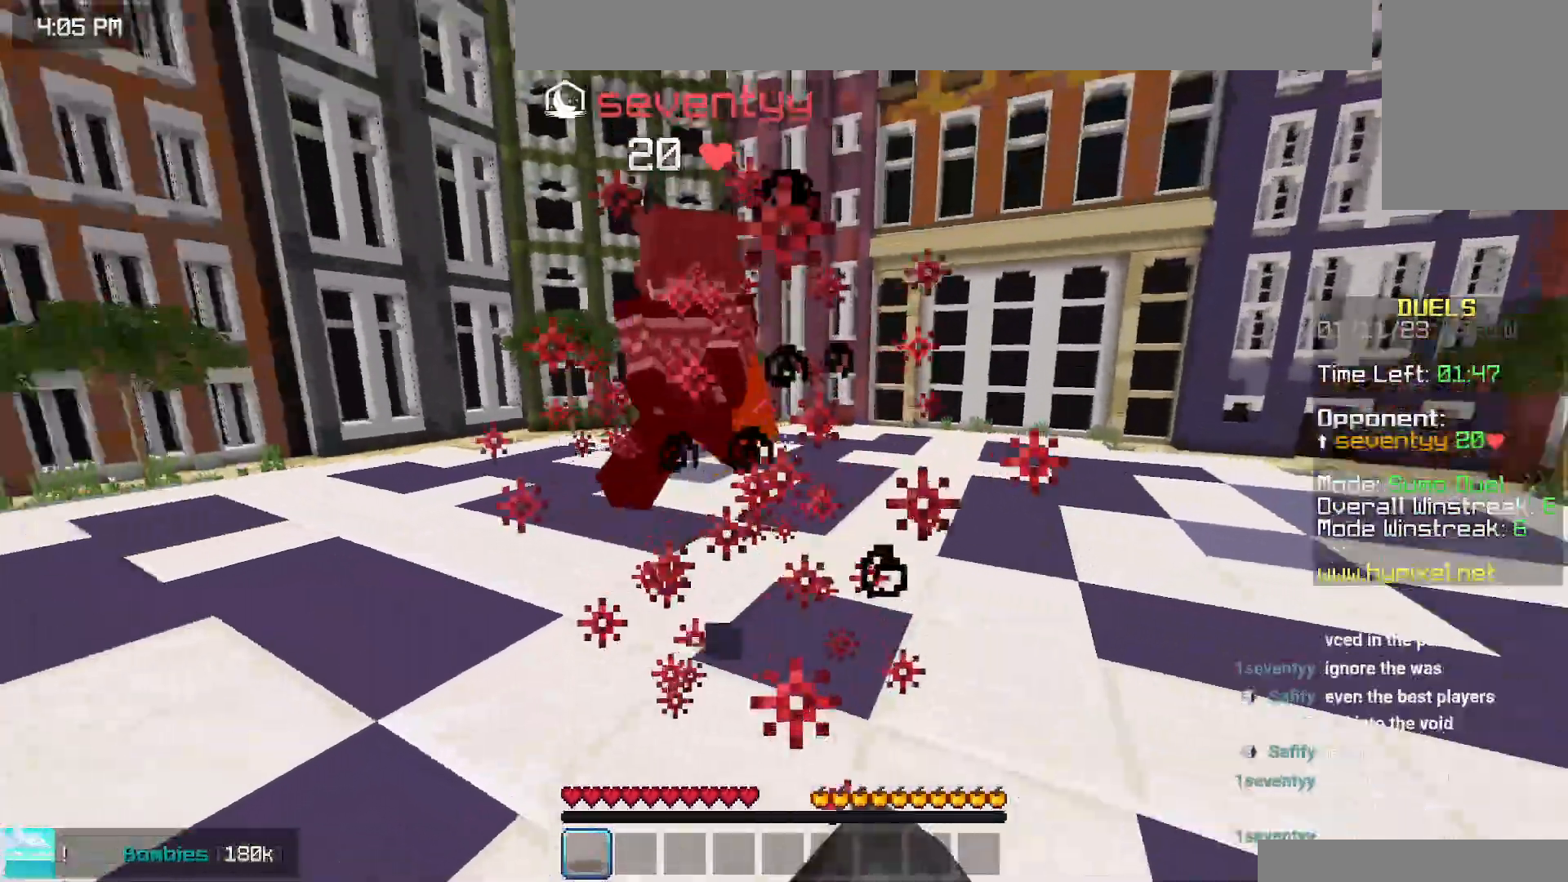
{"keys": ["up"], "mouse": ["left"], "events": []}
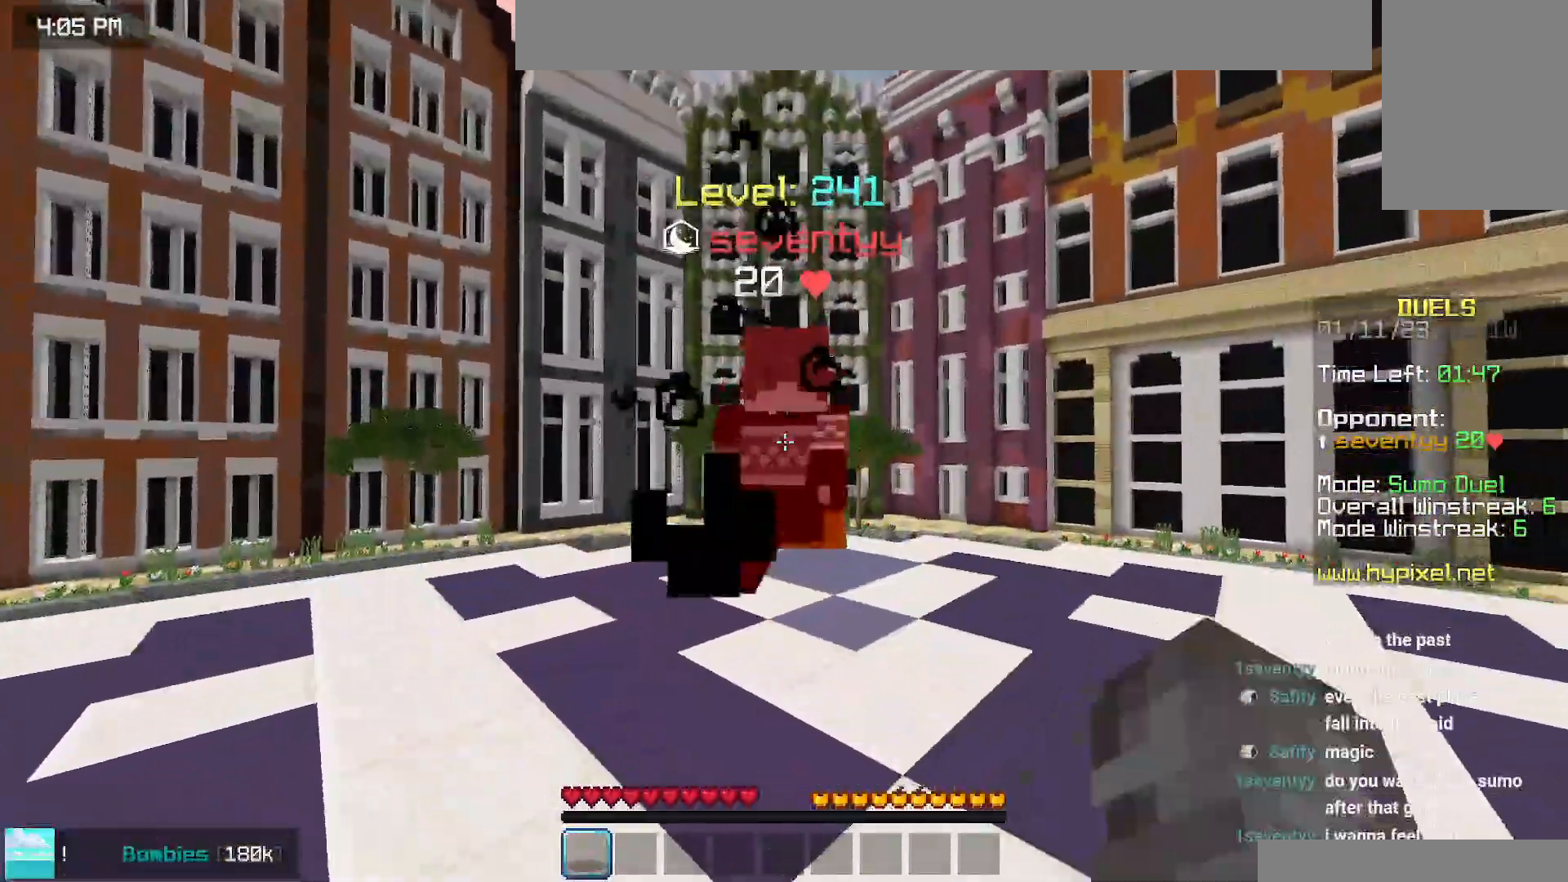
{"keys": ["up"], "mouse": ["left"], "events": [[100, "up", "up"], [167, "up", "down"]]}
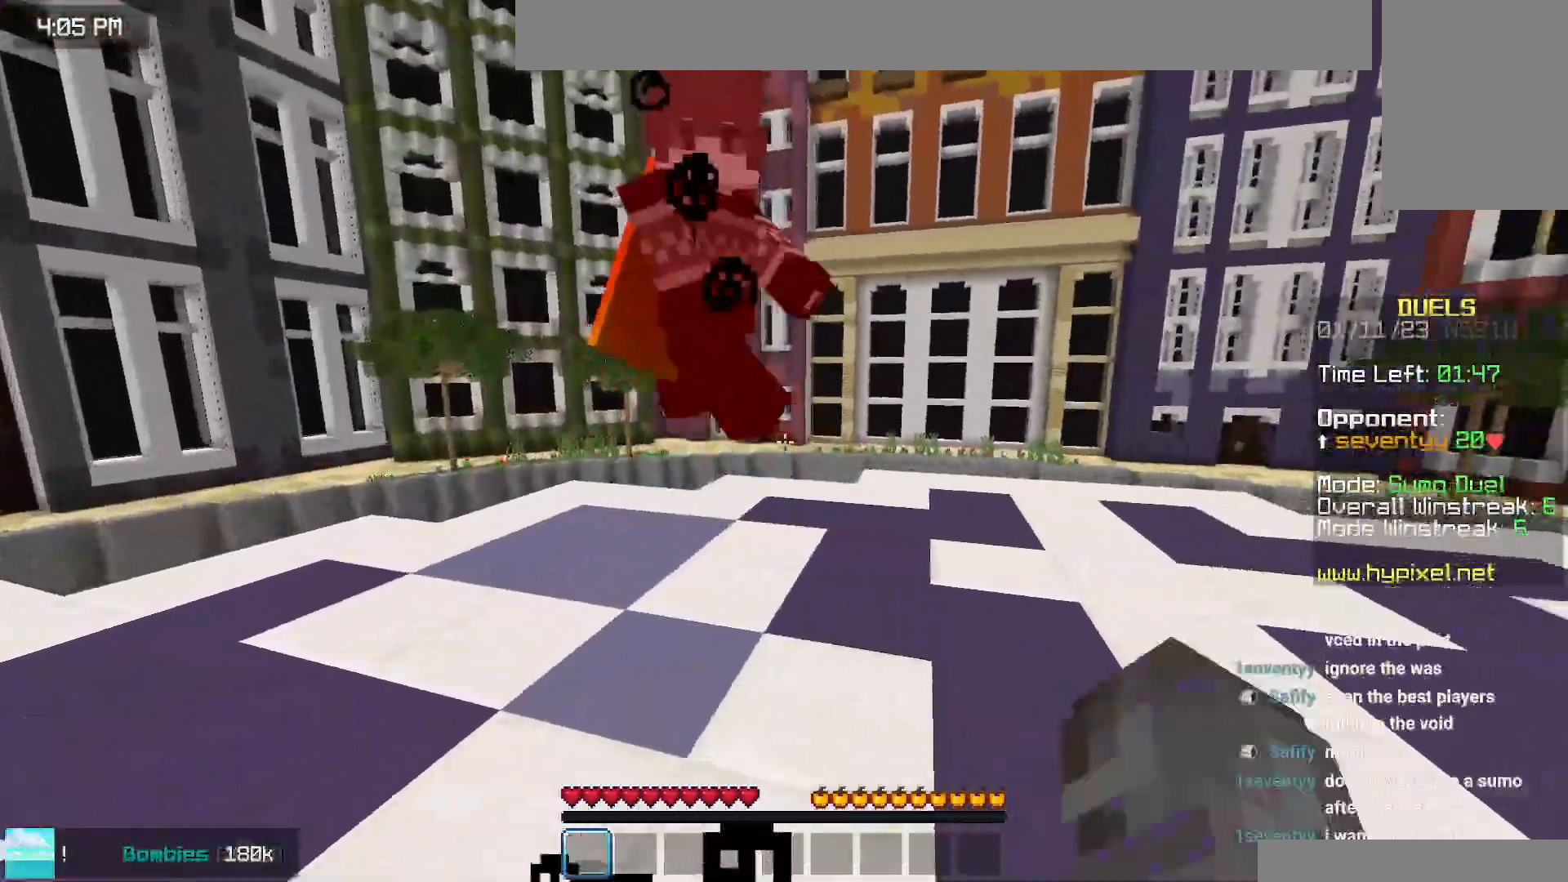
{"keys": ["up"], "mouse": ["left"], "events": [[250, "space", "down"], [434, "space", "up"]]}
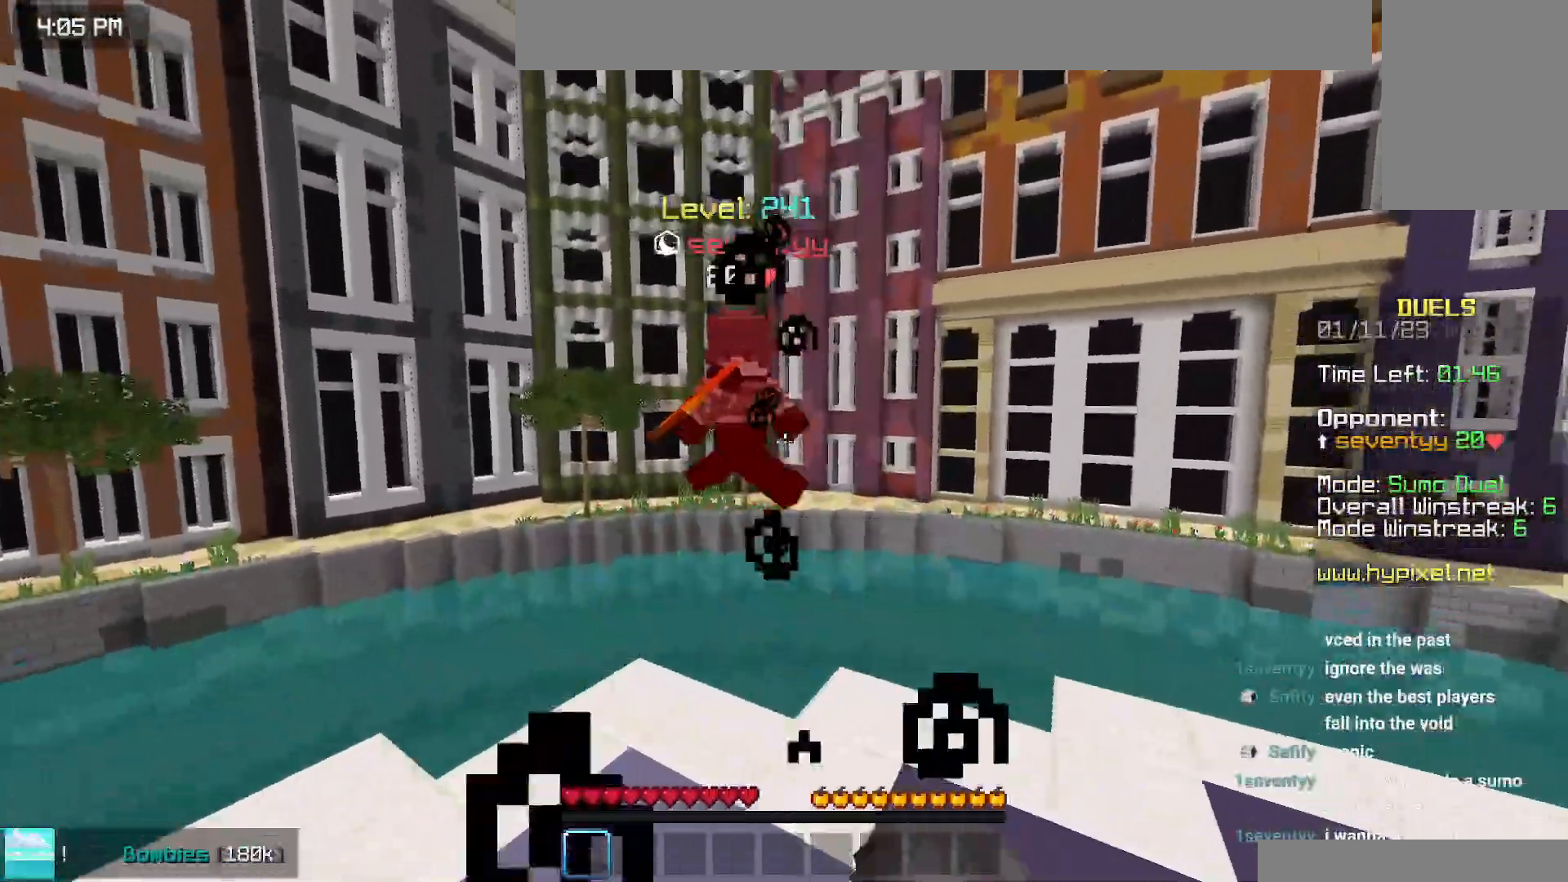
{"keys": [], "mouse": [], "events": [[200, "mouse_left", "up"], [400, "left", "down"], [450, "left", "up"], [484, "up", "up"]]}
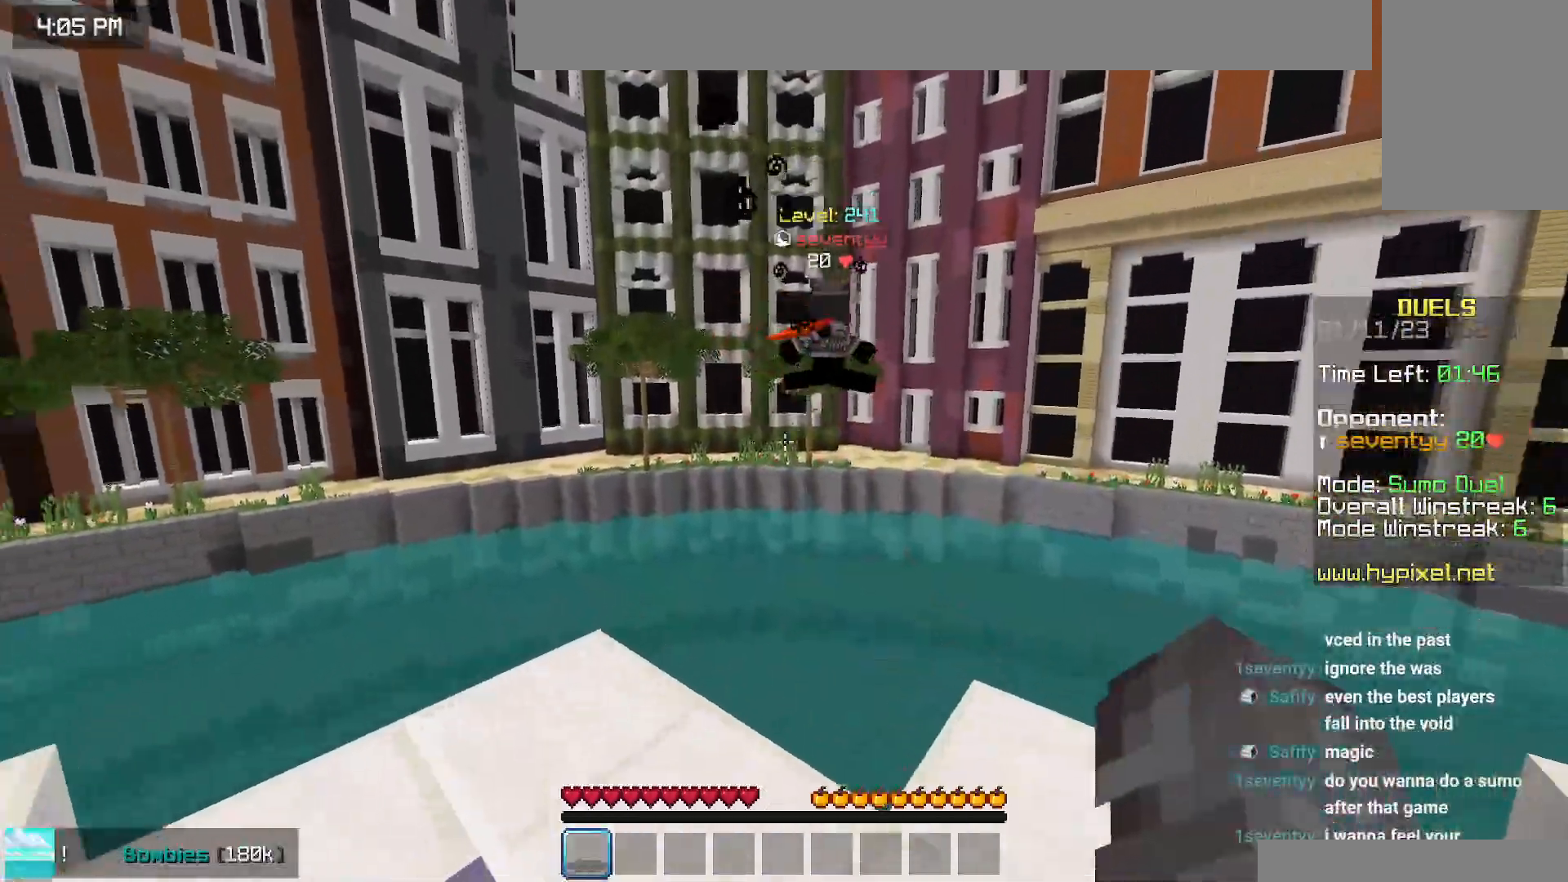
{"keys": ["left", "space", "up"], "mouse": [], "events": [[67, "down", "down"], [184, "left", "down"], [217, "down", "up"], [250, "up", "down"], [434, "space", "down"]]}
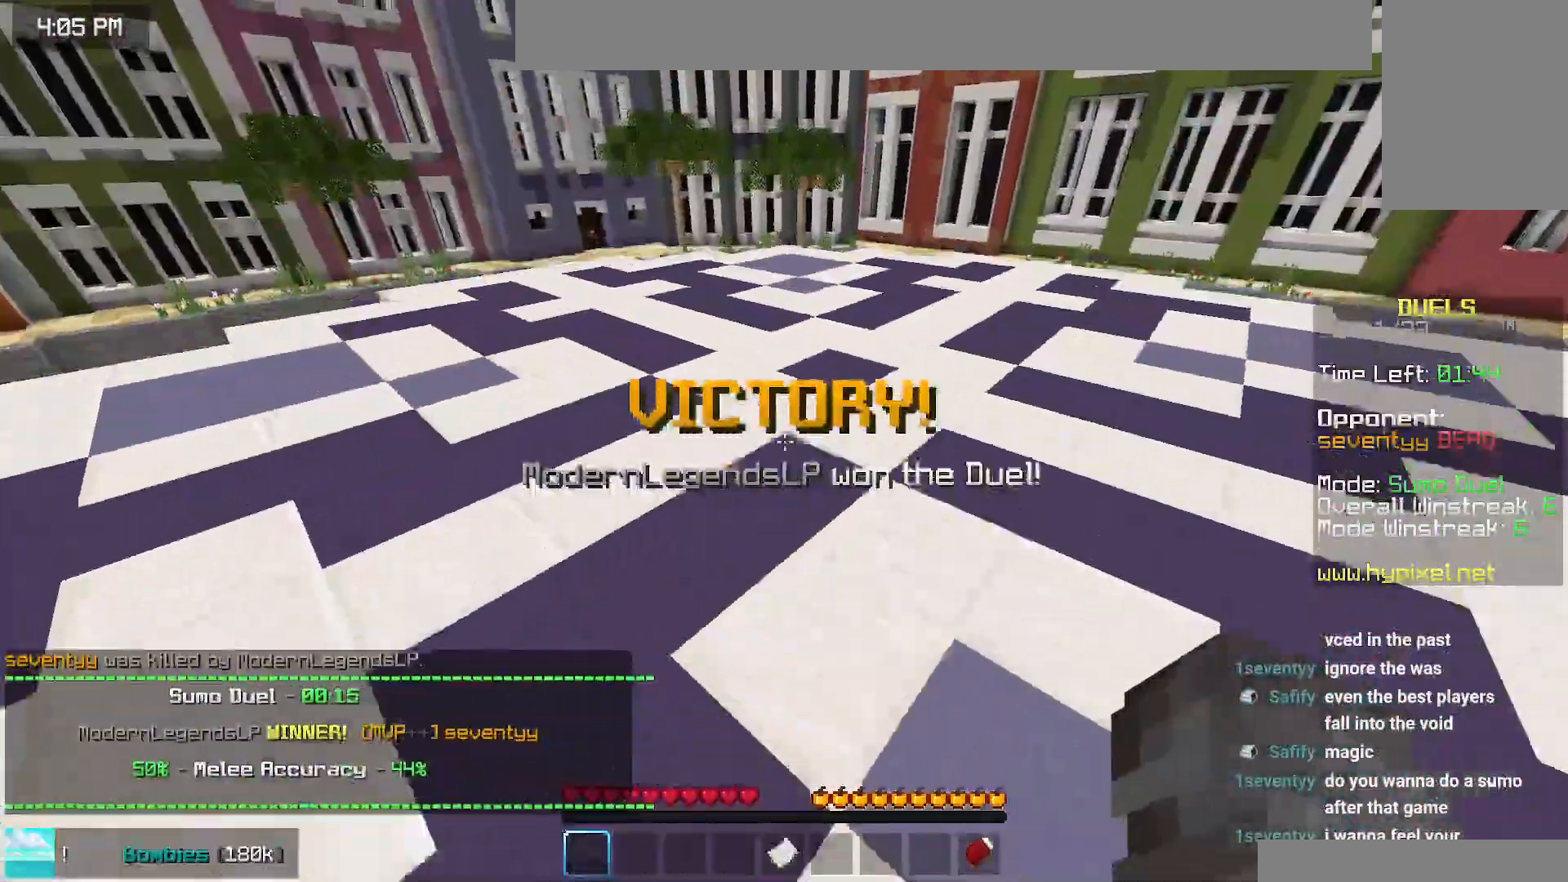
{"keys": ["space", "up"], "mouse": [], "events": [[100, "left", "up"]]}